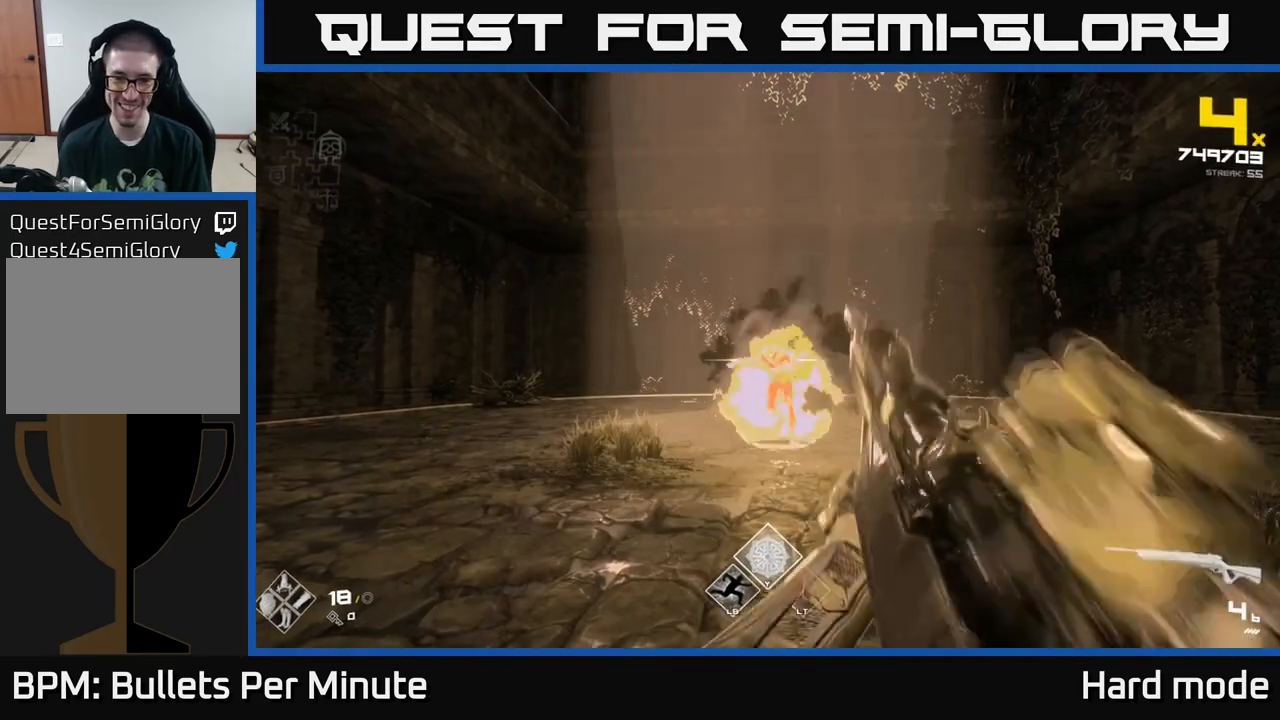
Gameplay with a controller (Xbox layout); each line is a JSON object with the inputs held at the frame after it. "events" lists button and stick changes between this image and that frame as [ms after this image, input, new state], when the widget could be followed in between.
{"buttons": [], "left_stick": "center", "right_stick": "center", "events": [[33, "R2", "up"], [83, "R2", "down"], [183, "R2", "up"], [250, "R2", "down"], [317, "R2", "up"], [400, "R2", "down"], [450, "R2", "up"]]}
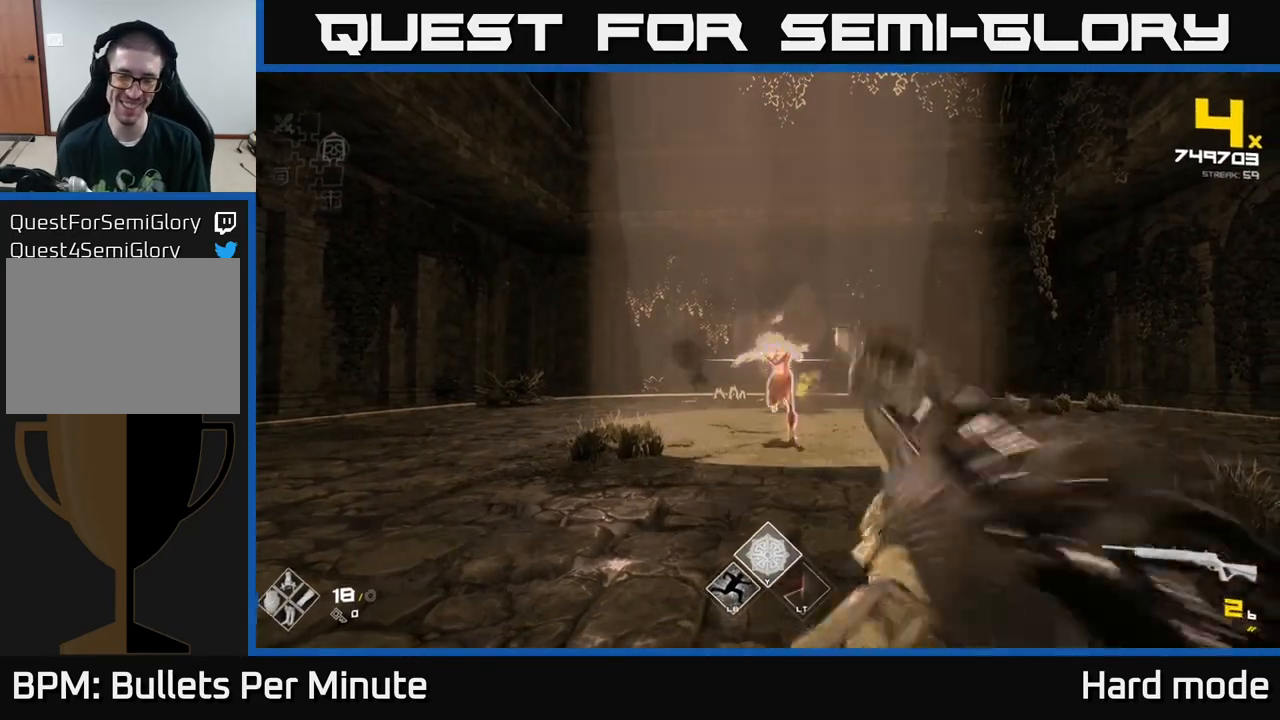
{"buttons": [], "left_stick": "up", "right_stick": "center", "events": [[50, "R2", "down"], [133, "R2", "up"], [183, "R2", "down"], [283, "R2", "up"], [333, "left_stick", "up"]]}
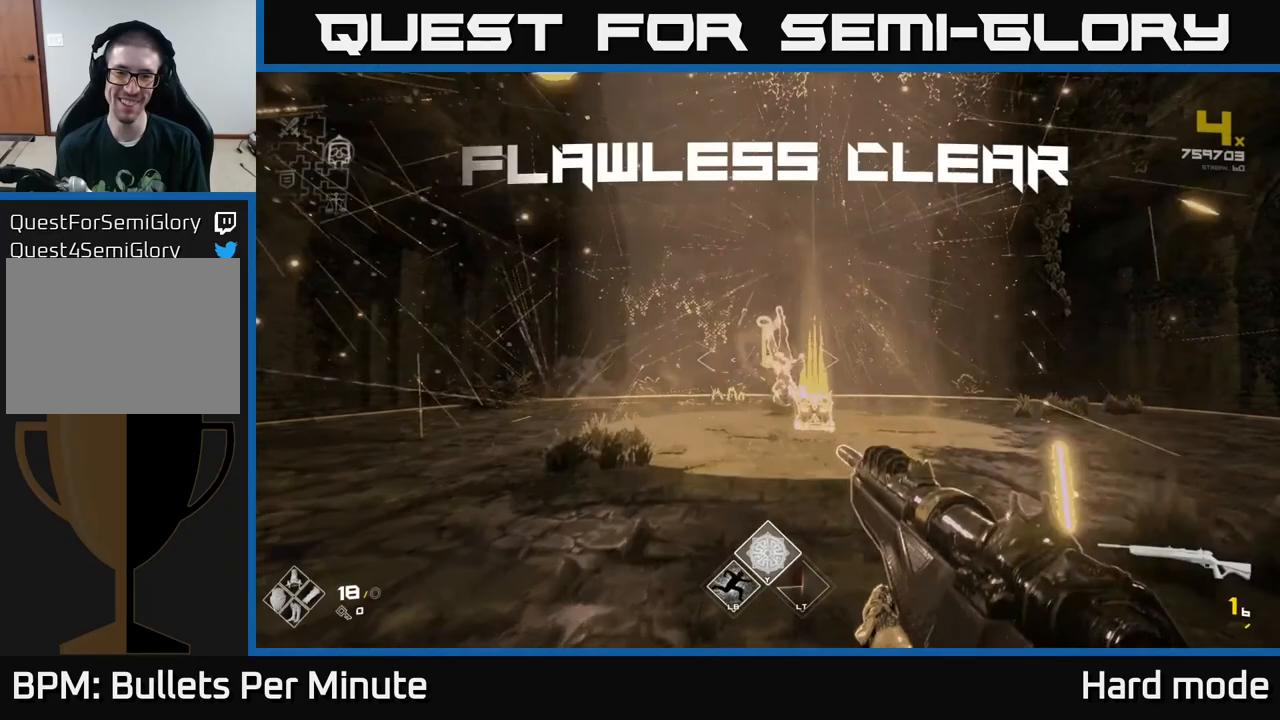
{"buttons": ["R1"], "left_stick": "up", "right_stick": "center", "events": [[117, "R1", "down"], [117, "left_stick", "center"], [200, "R1", "up"], [417, "left_stick", "up"], [433, "R1", "down"]]}
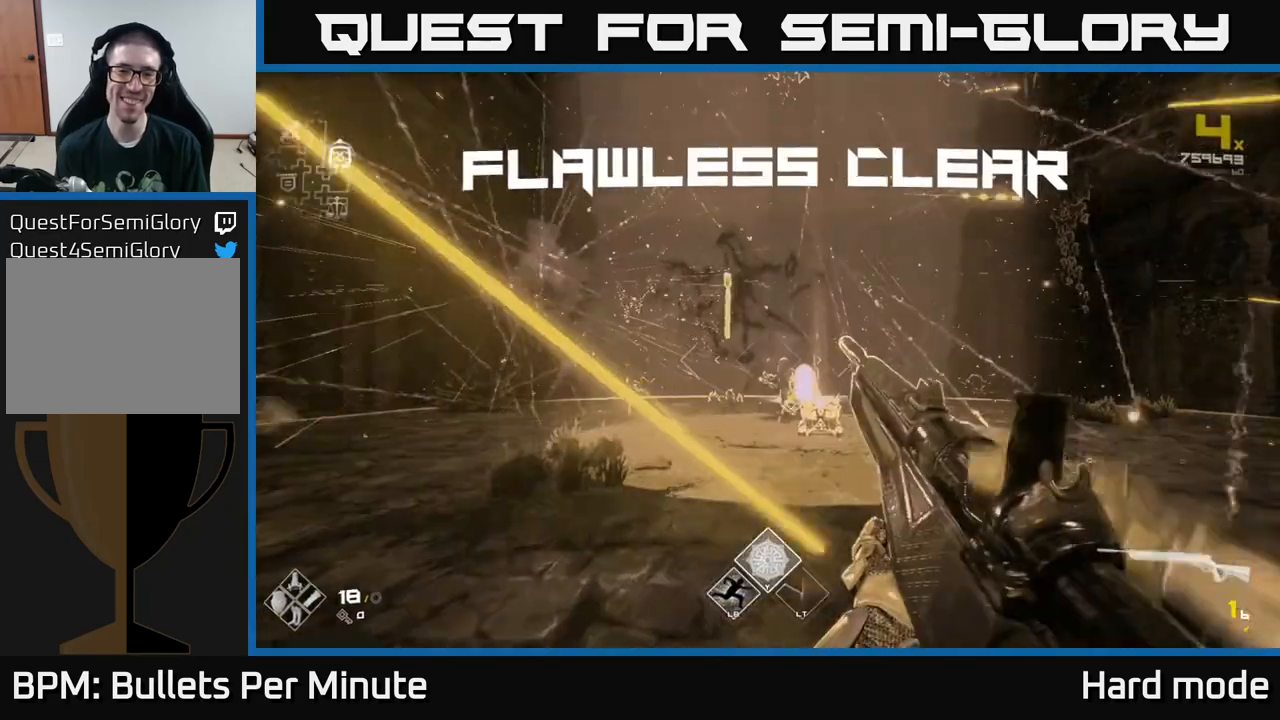
{"buttons": [], "left_stick": "up", "right_stick": "center", "events": [[33, "R1", "up"], [250, "R1", "down"], [350, "R1", "up"]]}
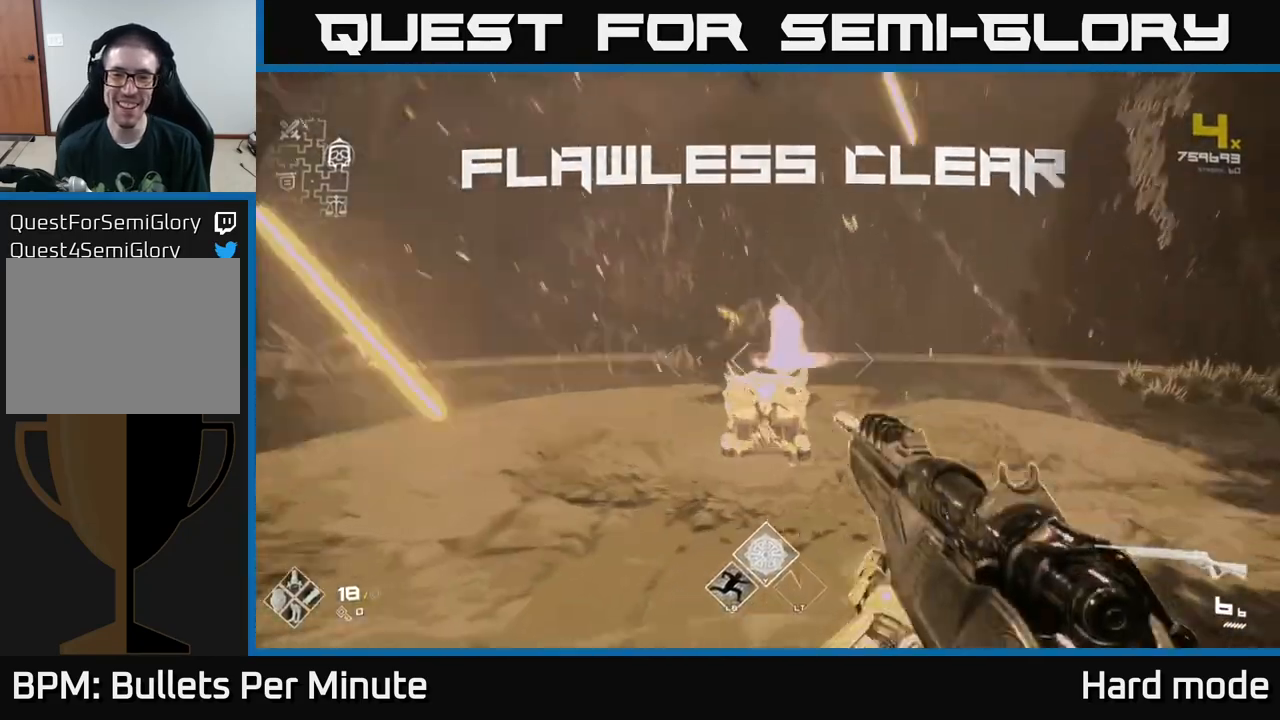
{"buttons": [], "left_stick": "down", "right_stick": "center", "events": [[17, "right_stick", "down"], [217, "right_stick", "center"], [350, "X", "down"], [350, "left_stick", "center"], [433, "left_stick", "down"], [467, "X", "up"]]}
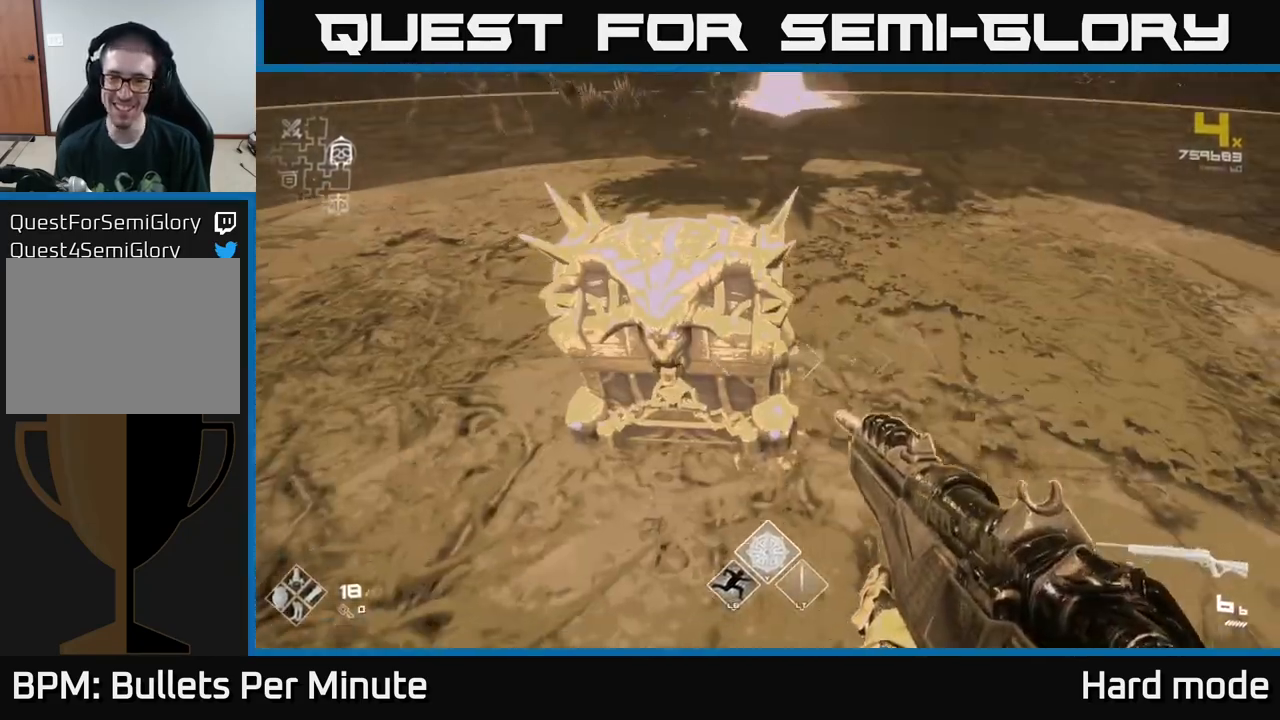
{"buttons": [], "left_stick": "down-left", "right_stick": "center", "events": [[50, "left_stick", "down-left"], [100, "X", "down"], [183, "X", "up"]]}
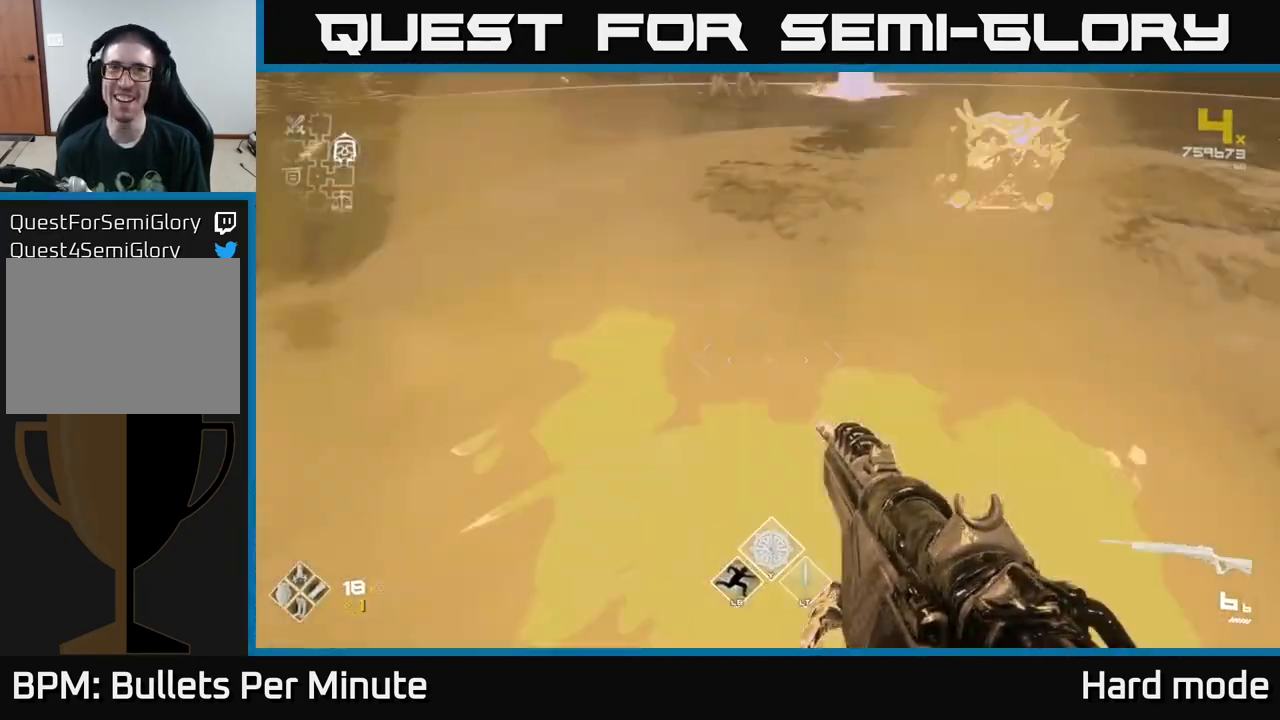
{"buttons": [], "left_stick": "up", "right_stick": "center", "events": [[50, "right_stick", "right"], [167, "left_stick", "up-right"], [167, "right_stick", "center"], [283, "left_stick", "up"], [417, "right_stick", "up-left"], [483, "right_stick", "center"]]}
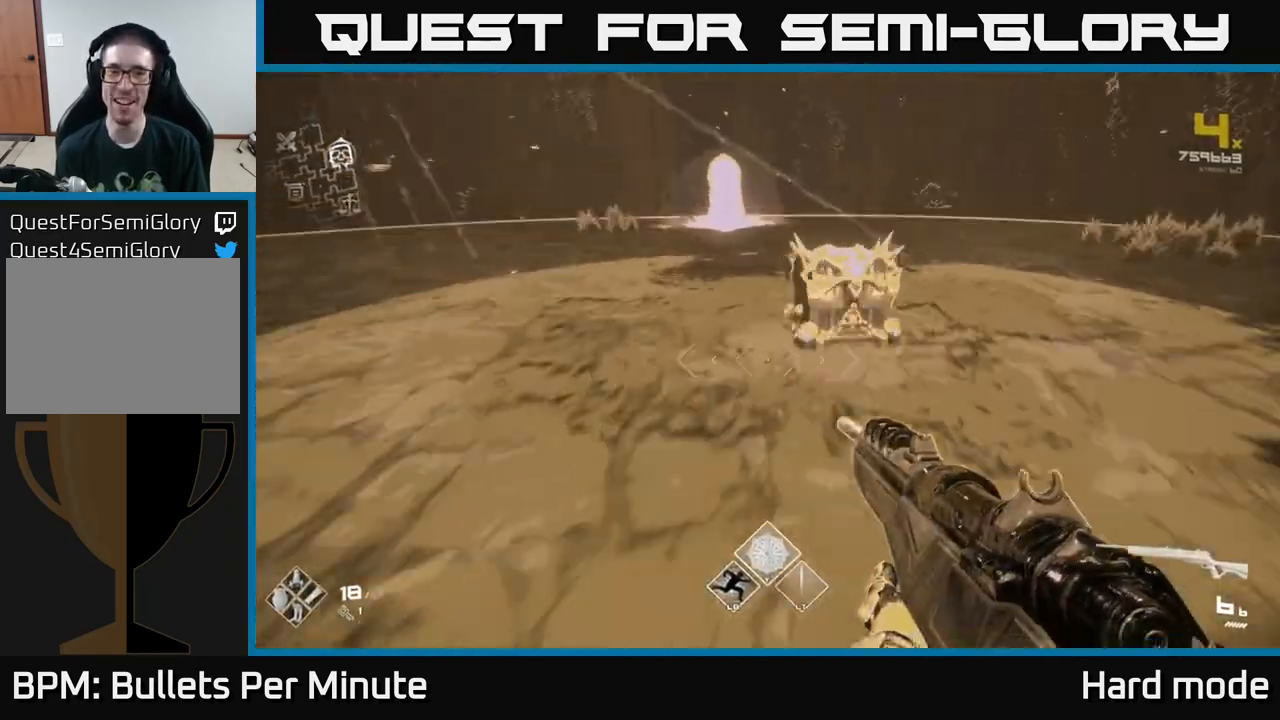
{"buttons": ["X"], "left_stick": "center", "right_stick": "center", "events": [[283, "X", "down"], [283, "left_stick", "center"], [383, "X", "up"], [433, "X", "down"]]}
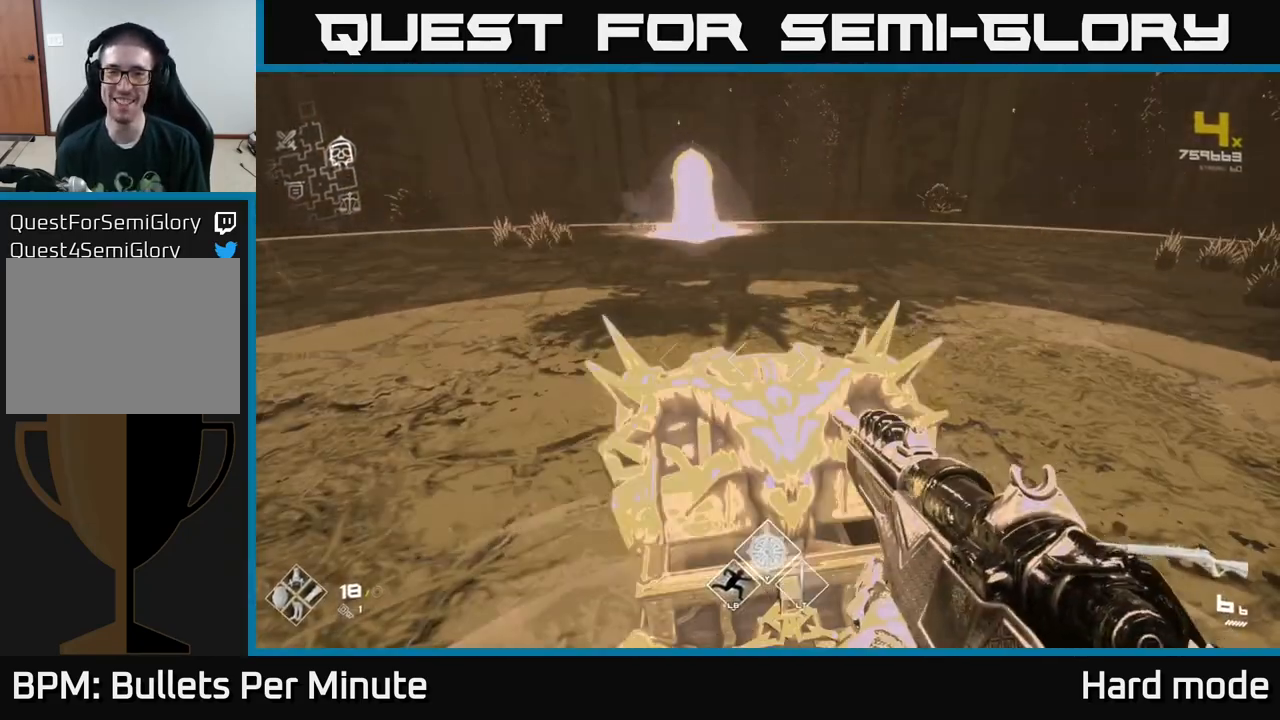
{"buttons": [], "left_stick": "up", "right_stick": "center", "events": [[33, "left_stick", "down"], [67, "X", "up"], [250, "left_stick", "center"], [467, "left_stick", "up"]]}
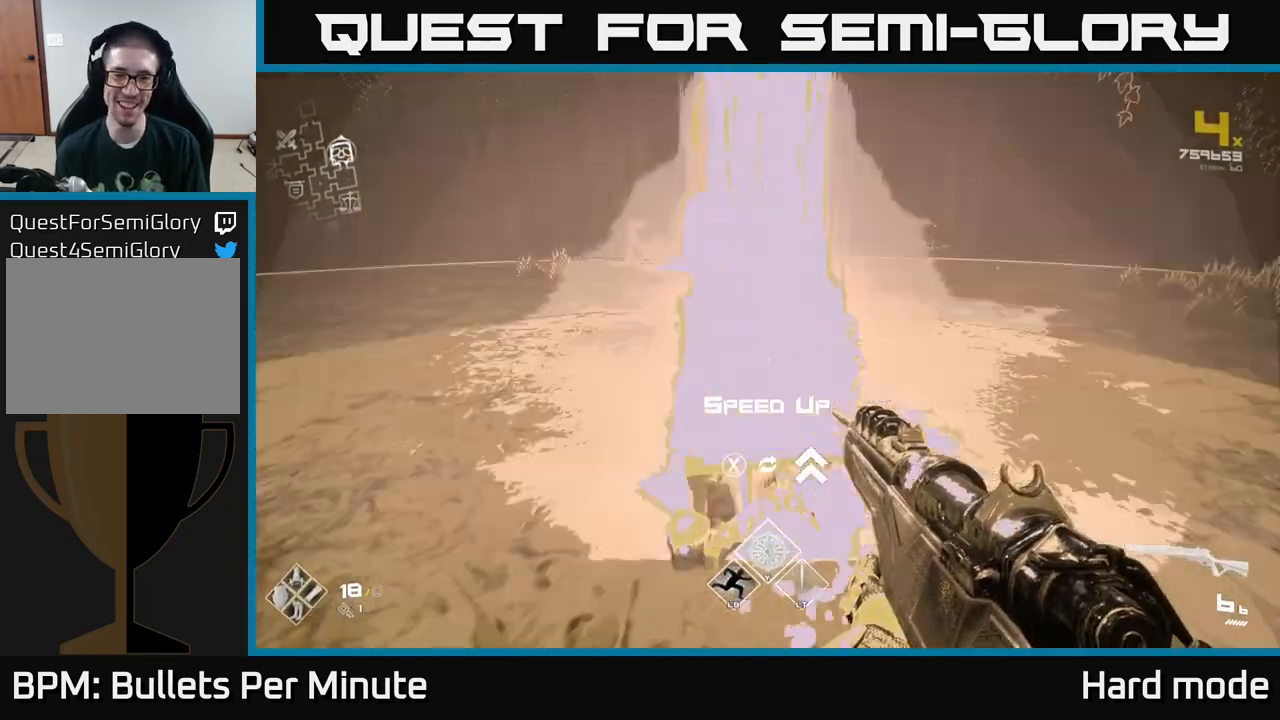
{"buttons": [], "left_stick": "up", "right_stick": "center", "events": [[150, "left_stick", "center"], [400, "X", "down"], [500, "X", "up"], [500, "left_stick", "up"]]}
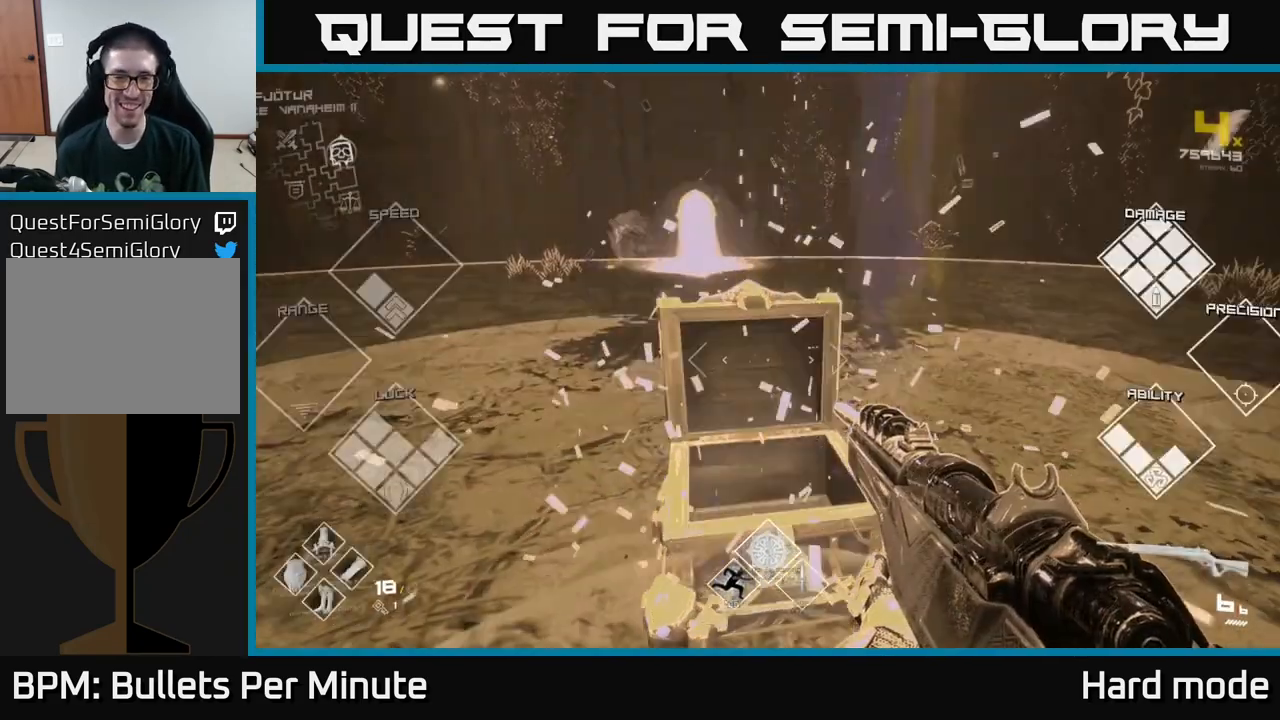
{"buttons": [], "left_stick": "up", "right_stick": "center", "events": [[150, "right_stick", "up-left"], [233, "right_stick", "center"]]}
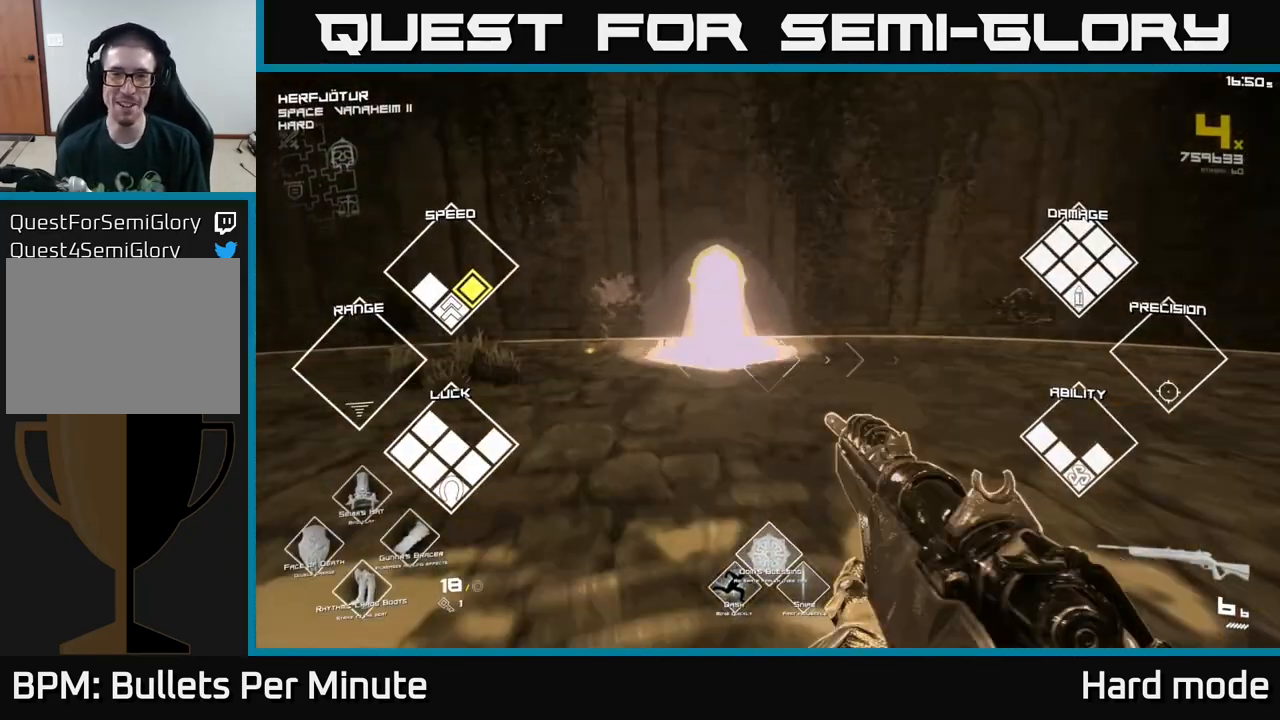
{"buttons": [], "left_stick": "up", "right_stick": "center", "events": []}
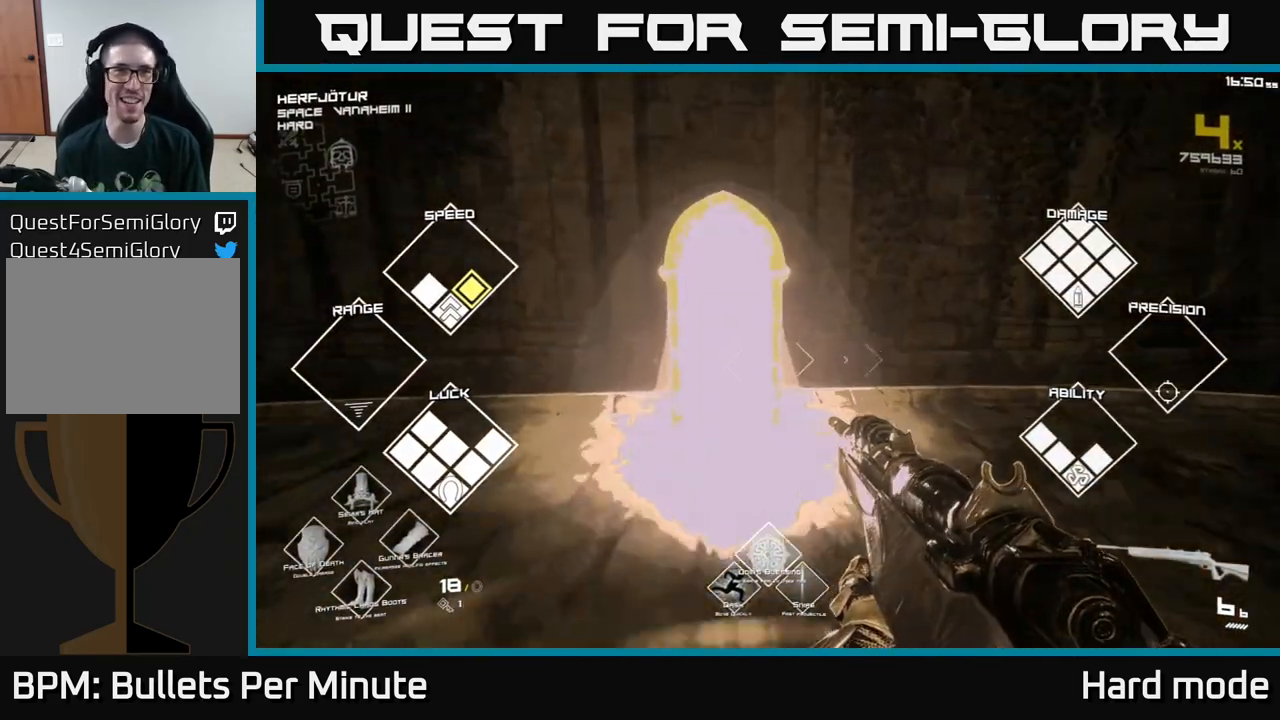
{"buttons": [], "left_stick": "up-right", "right_stick": "center", "events": [[100, "right_stick", "up-left"], [183, "right_stick", "center"], [350, "left_stick", "up-right"]]}
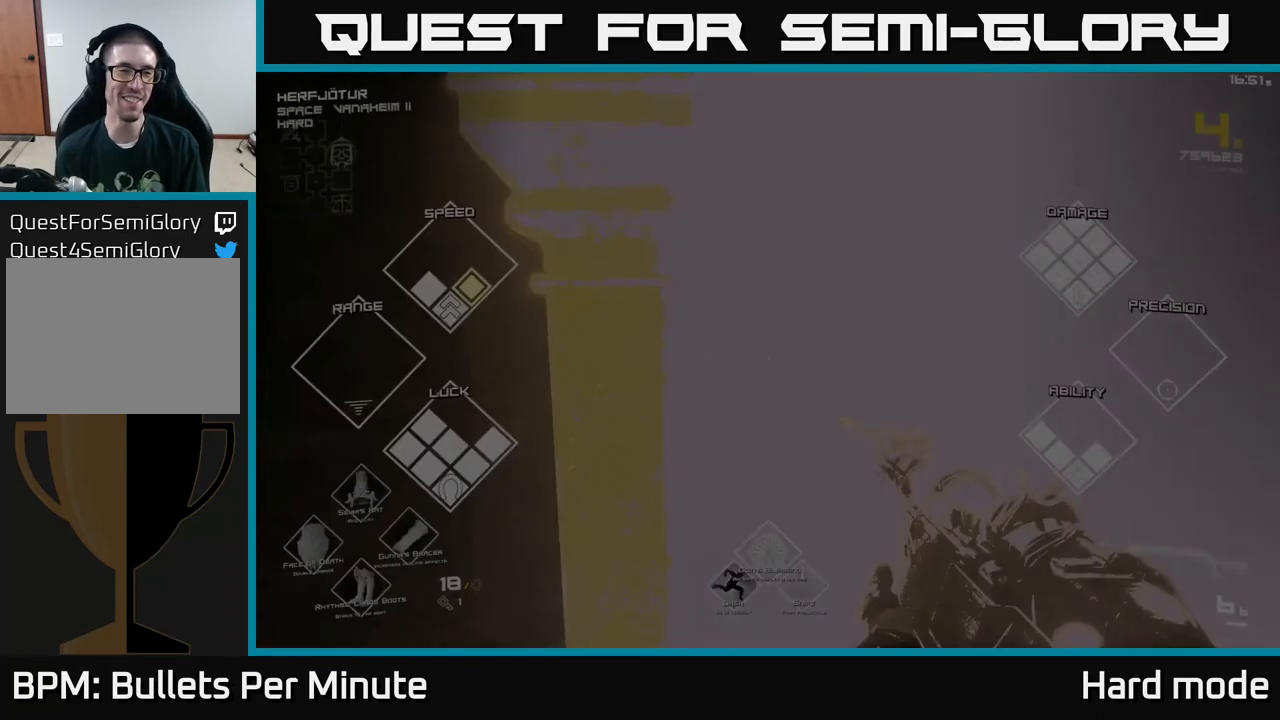
{"buttons": [], "left_stick": "center", "right_stick": "center", "events": [[50, "left_stick", "center"]]}
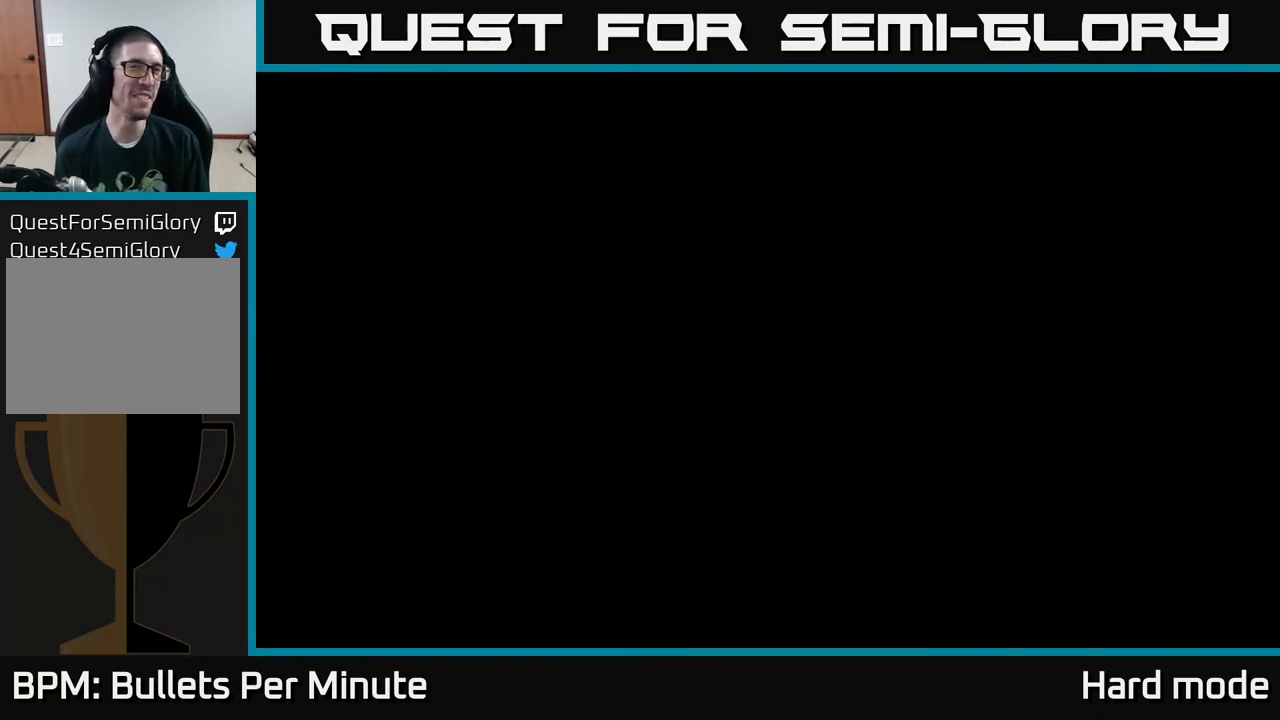
{"buttons": [], "left_stick": "center", "right_stick": "center", "events": []}
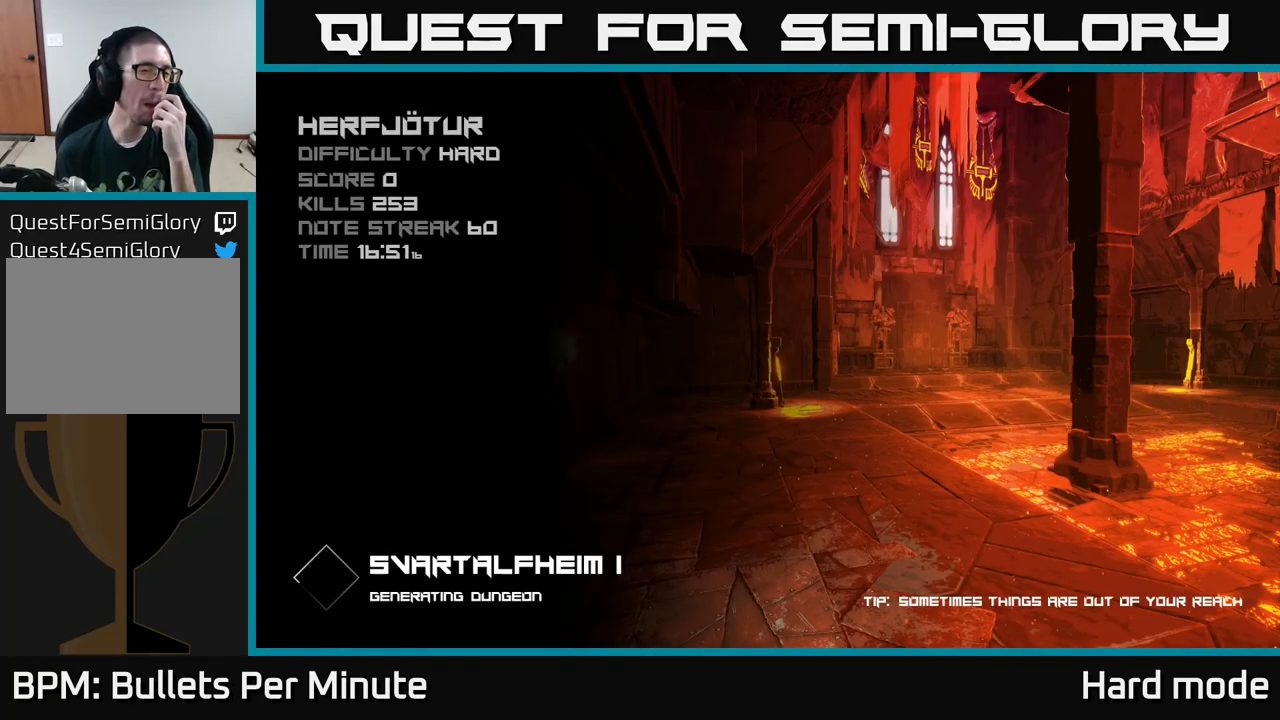
{"buttons": [], "left_stick": "center", "right_stick": "center", "events": []}
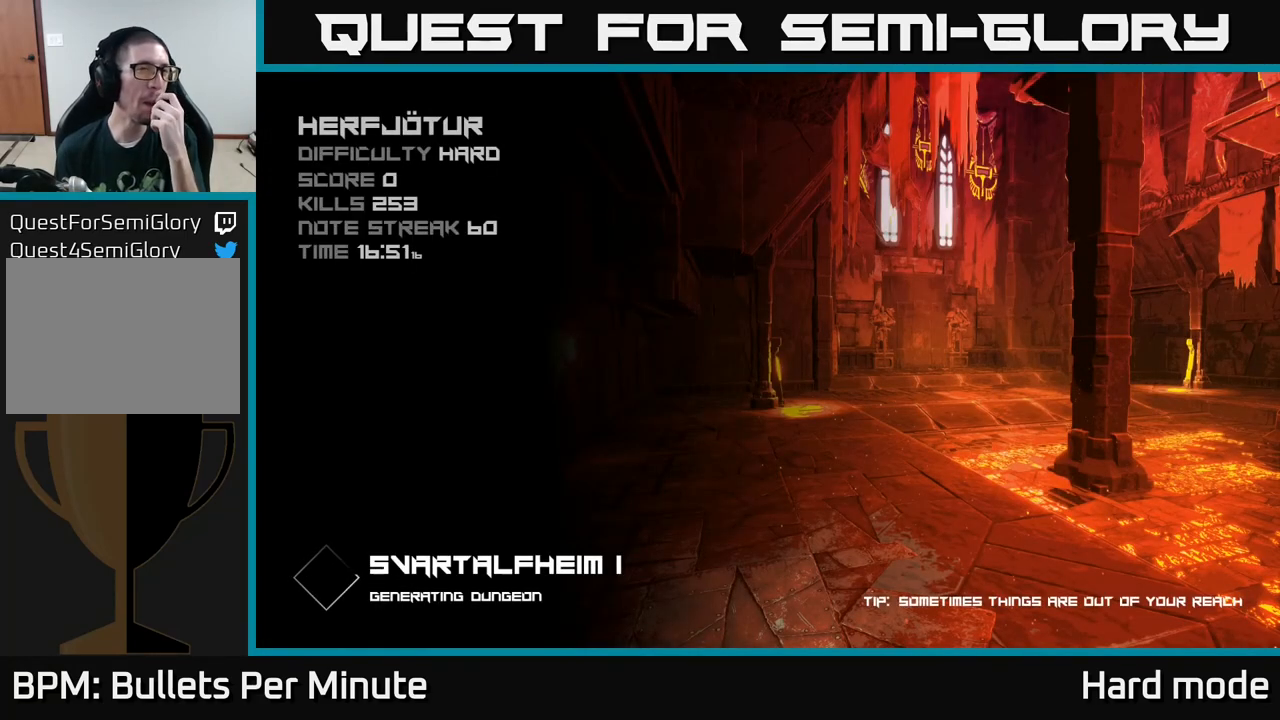
{"buttons": [], "left_stick": "center", "right_stick": "center", "events": []}
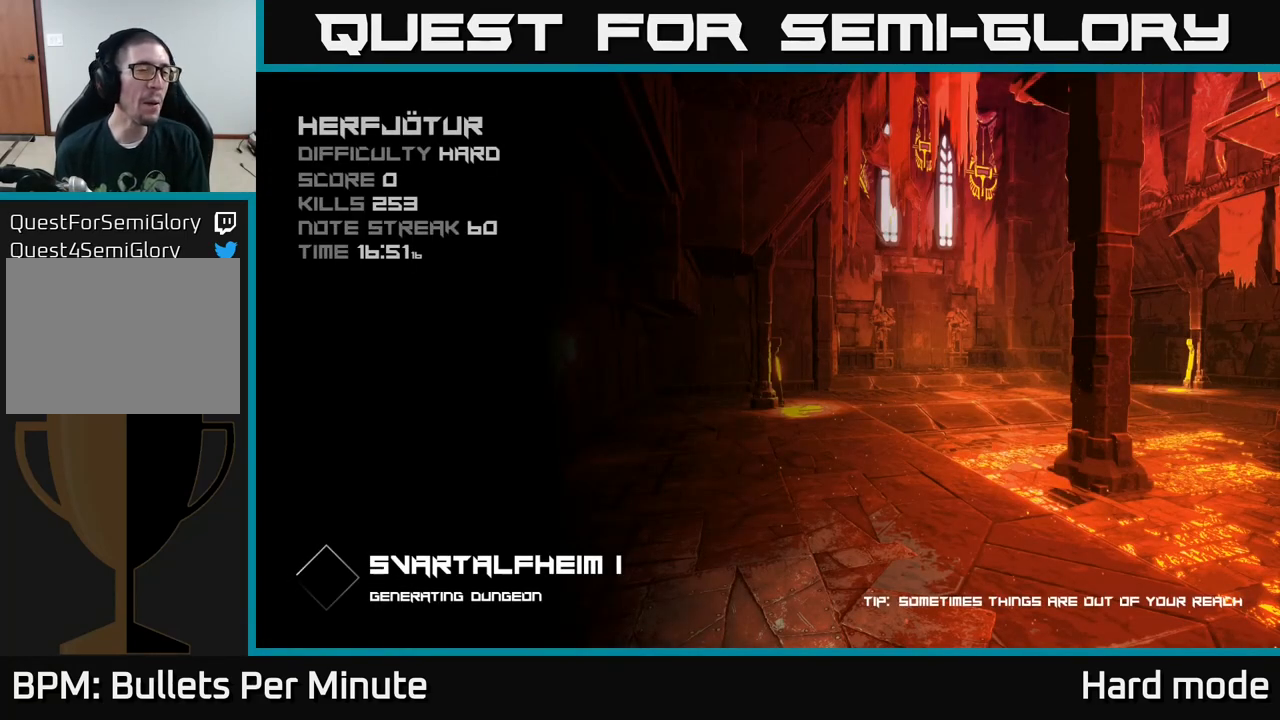
{"buttons": [], "left_stick": "center", "right_stick": "center", "events": []}
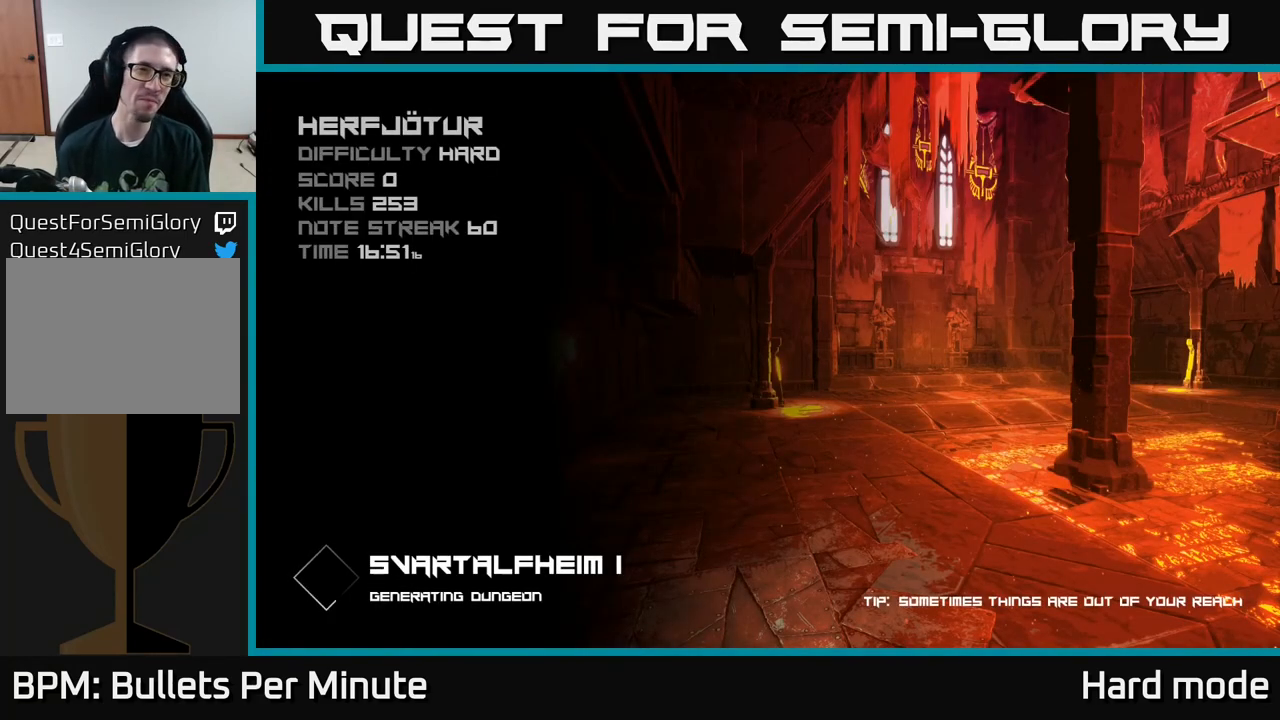
{"buttons": [], "left_stick": "center", "right_stick": "center", "events": []}
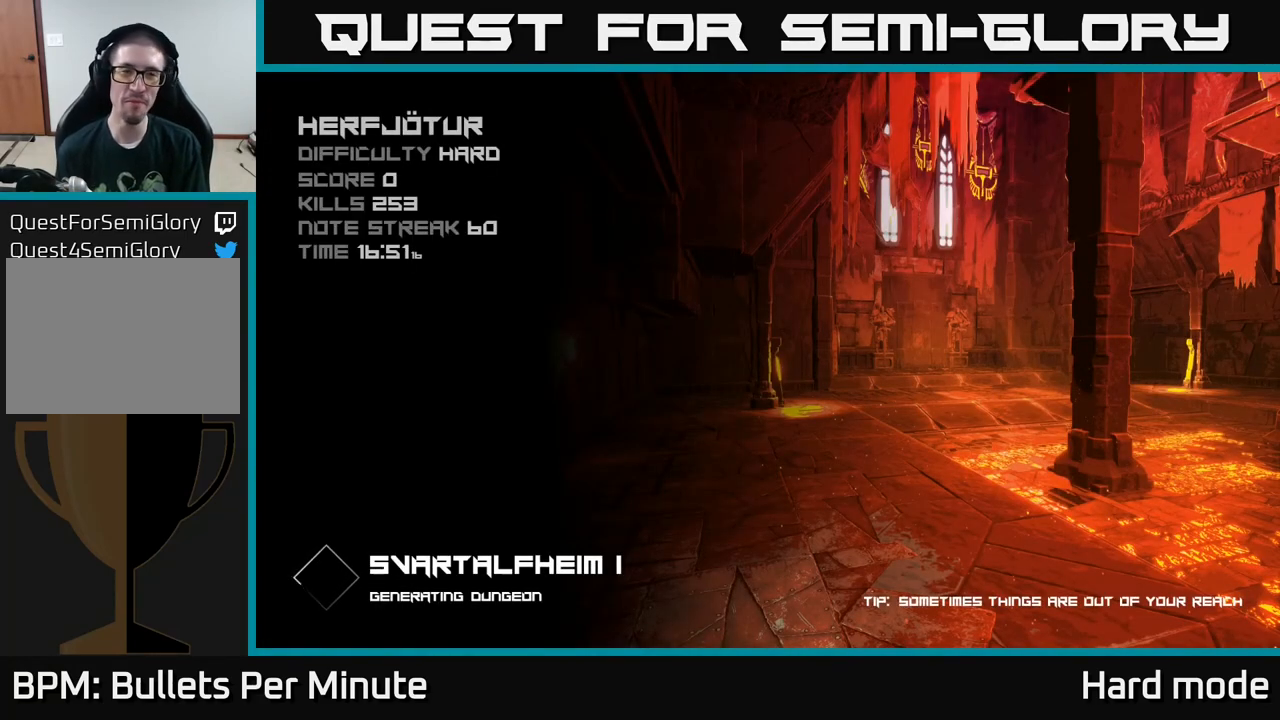
{"buttons": [], "left_stick": "center", "right_stick": "center", "events": []}
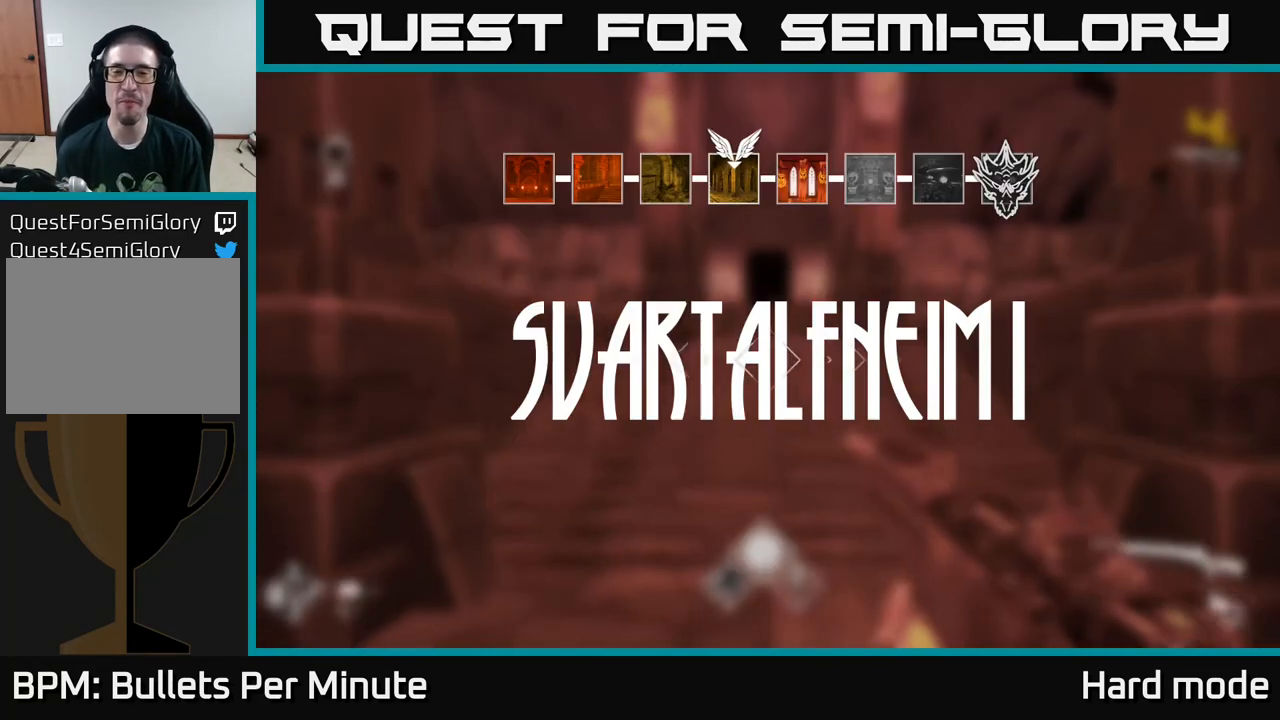
{"buttons": [], "left_stick": "center", "right_stick": "center", "events": []}
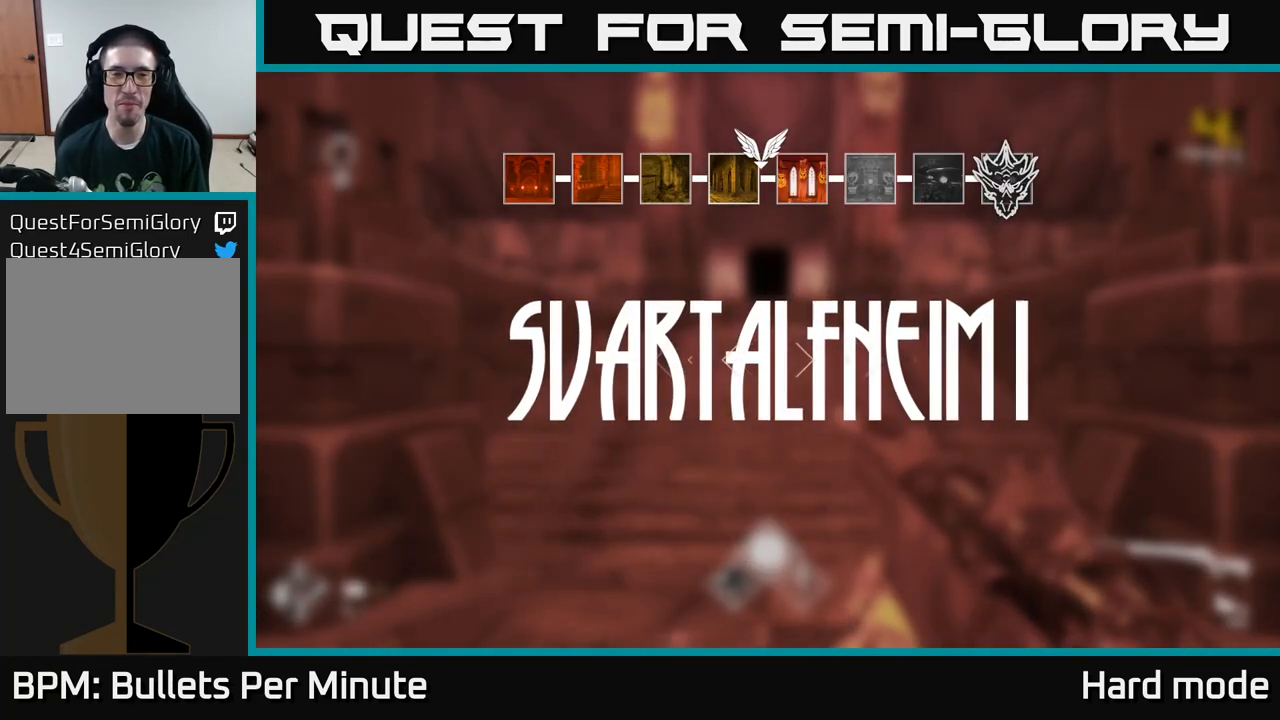
{"buttons": [], "left_stick": "up", "right_stick": "center", "events": [[67, "left_stick", "up"]]}
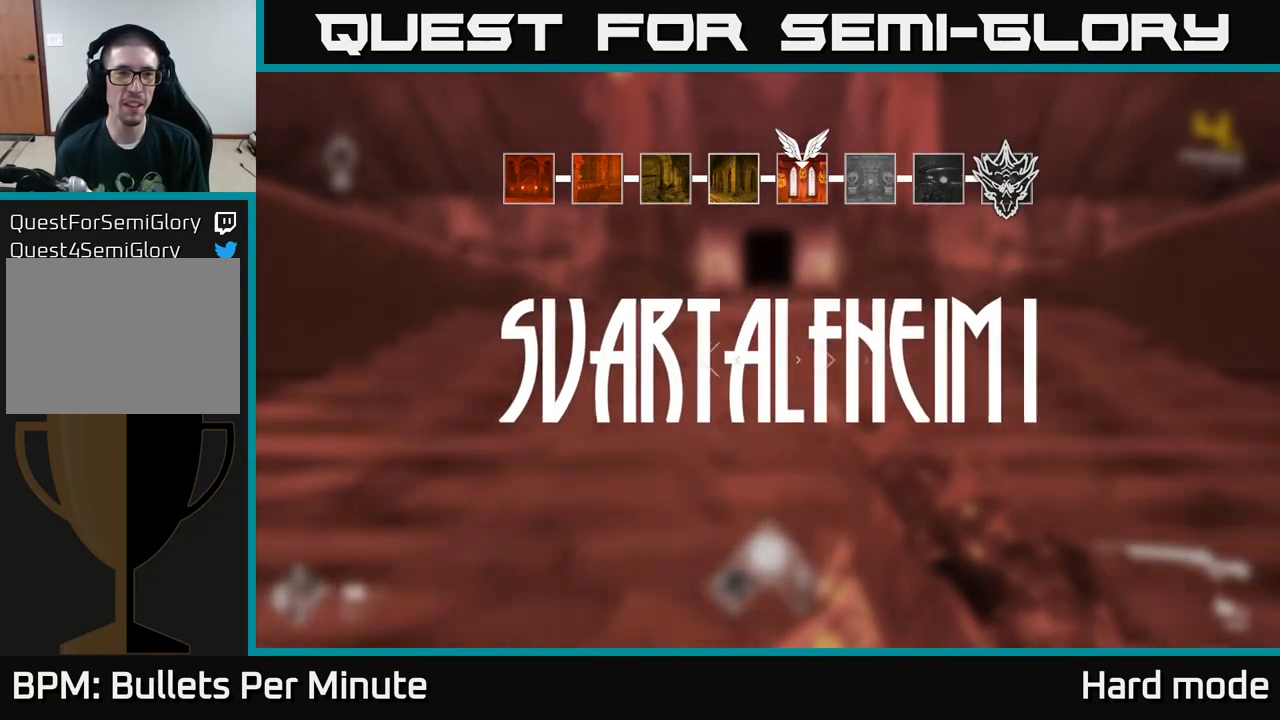
{"buttons": [], "left_stick": "up", "right_stick": "center", "events": []}
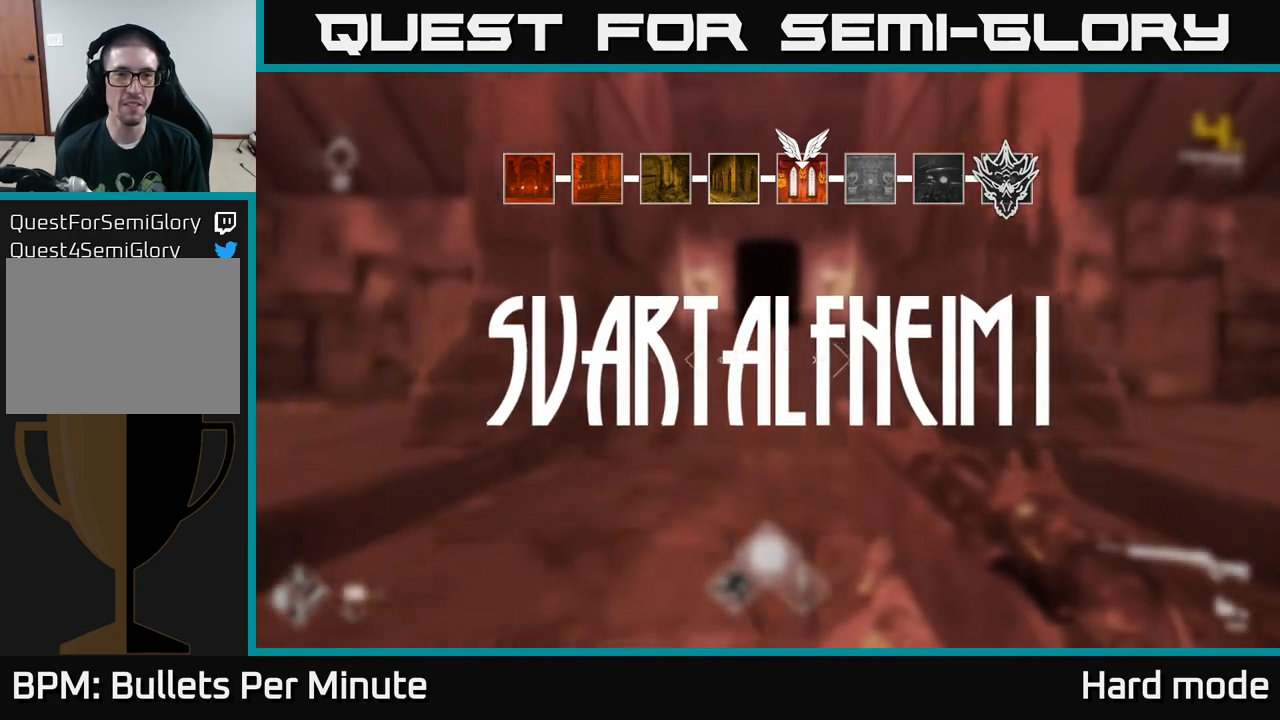
{"buttons": ["L1"], "left_stick": "up", "right_stick": "center", "events": [[83, "L1", "down"]]}
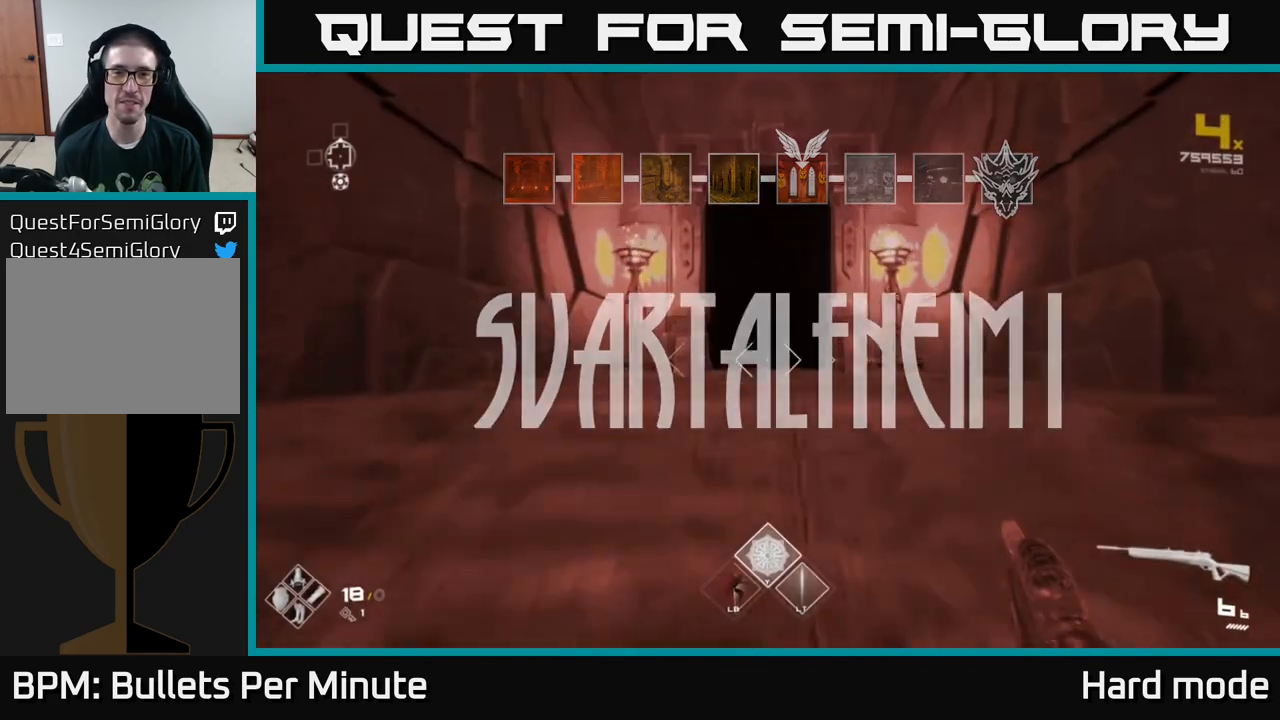
{"buttons": ["L1"], "left_stick": "up", "right_stick": "center", "events": []}
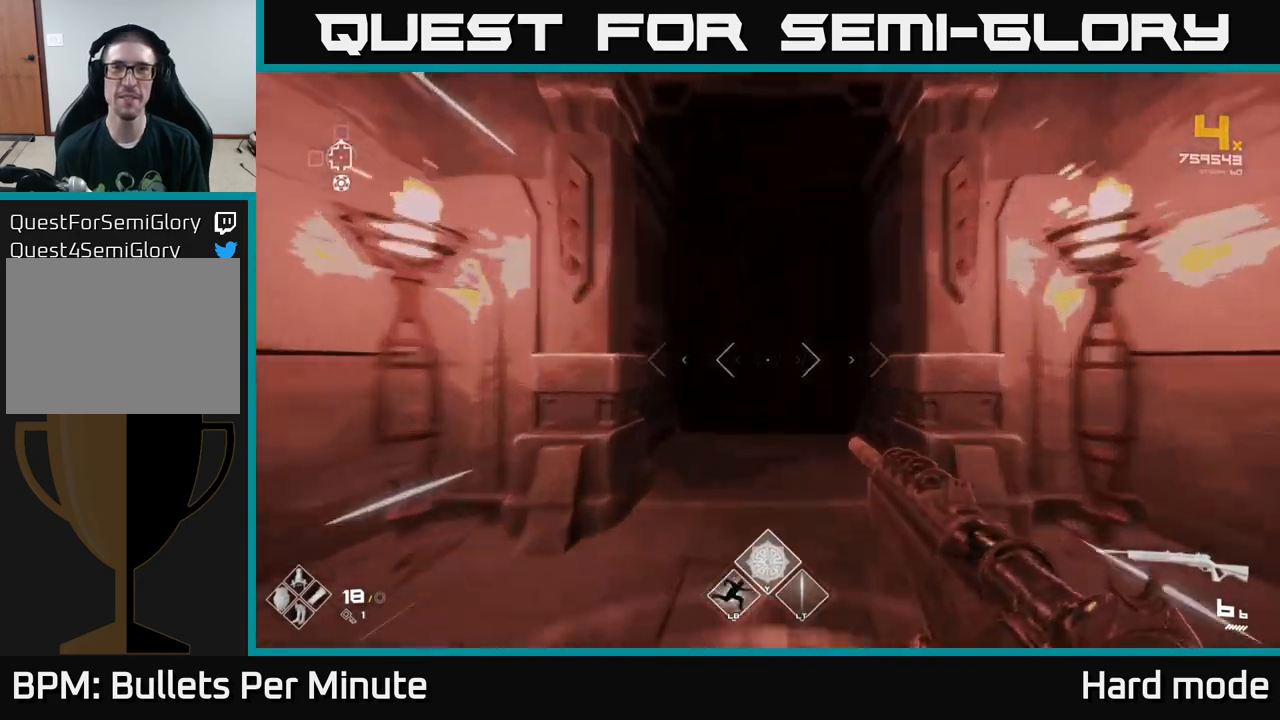
{"buttons": ["L1"], "left_stick": "up", "right_stick": "center", "events": [[367, "right_stick", "up"], [417, "right_stick", "center"]]}
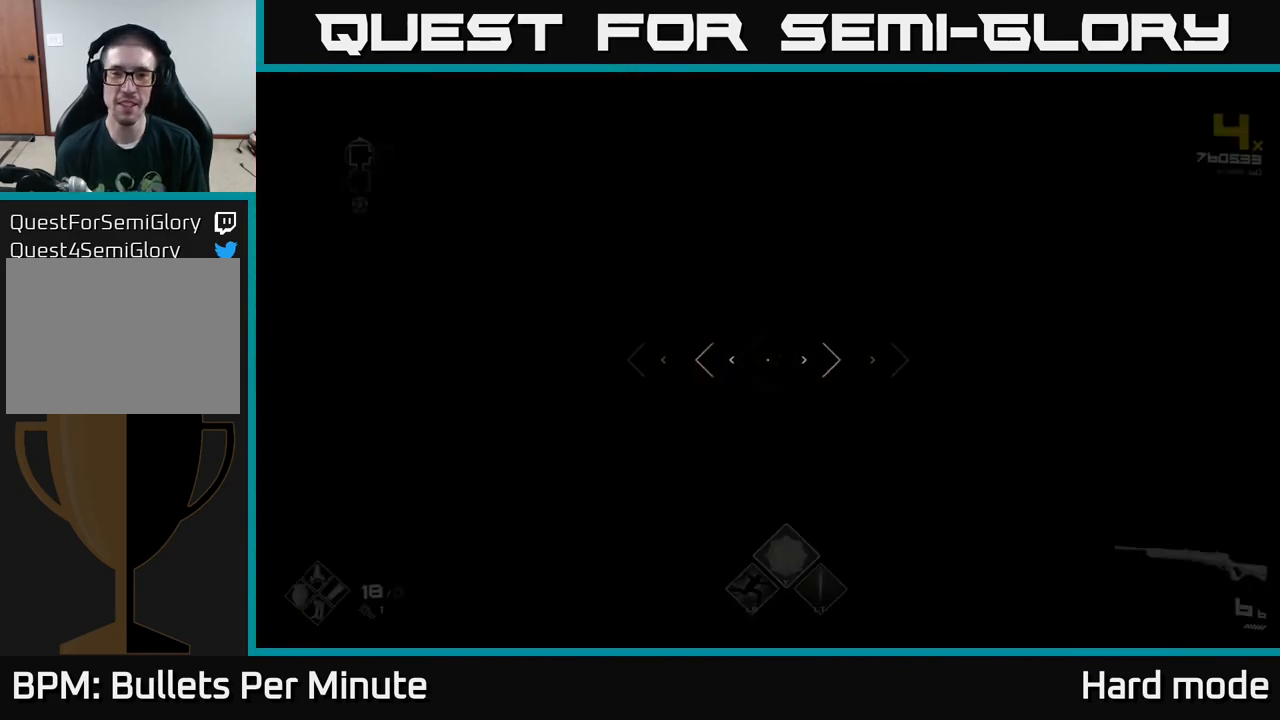
{"buttons": [], "left_stick": "center", "right_stick": "right", "events": [[67, "L1", "up"], [450, "right_stick", "right"], [483, "left_stick", "center"]]}
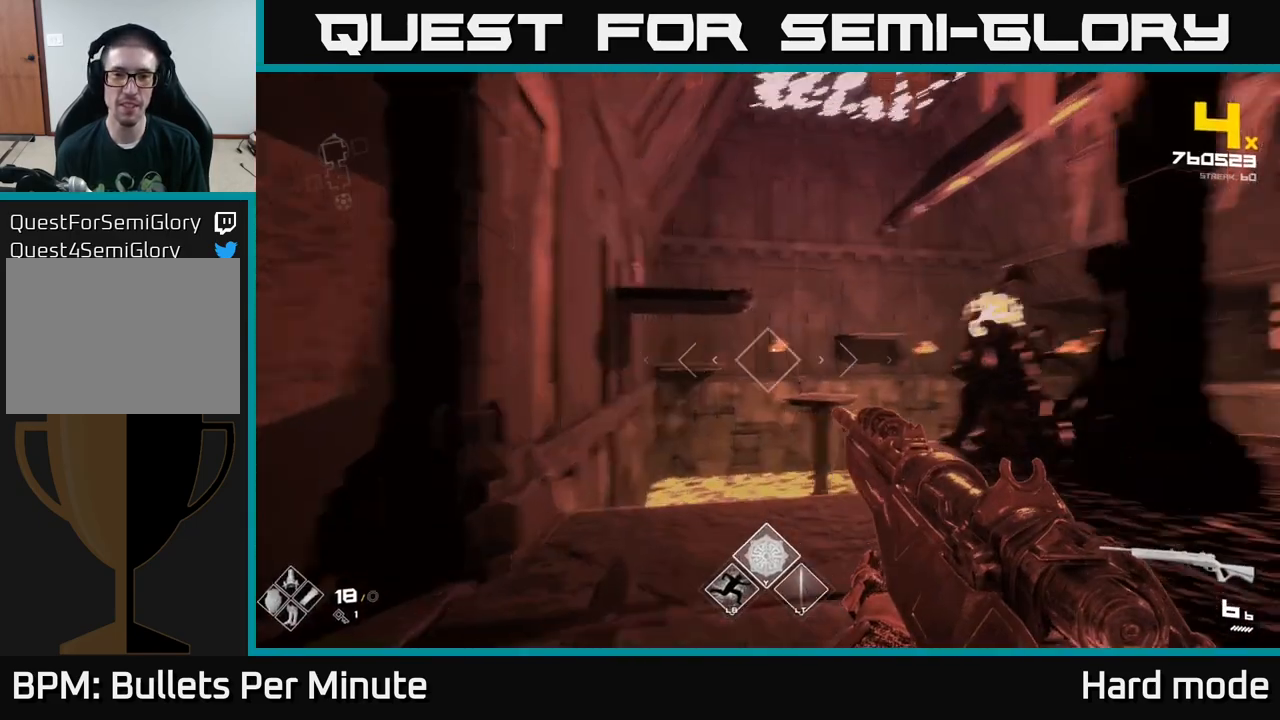
{"buttons": [], "left_stick": "up-left", "right_stick": "center", "events": [[17, "right_stick", "center"], [200, "R2", "down"], [317, "R2", "up"], [483, "left_stick", "up-left"]]}
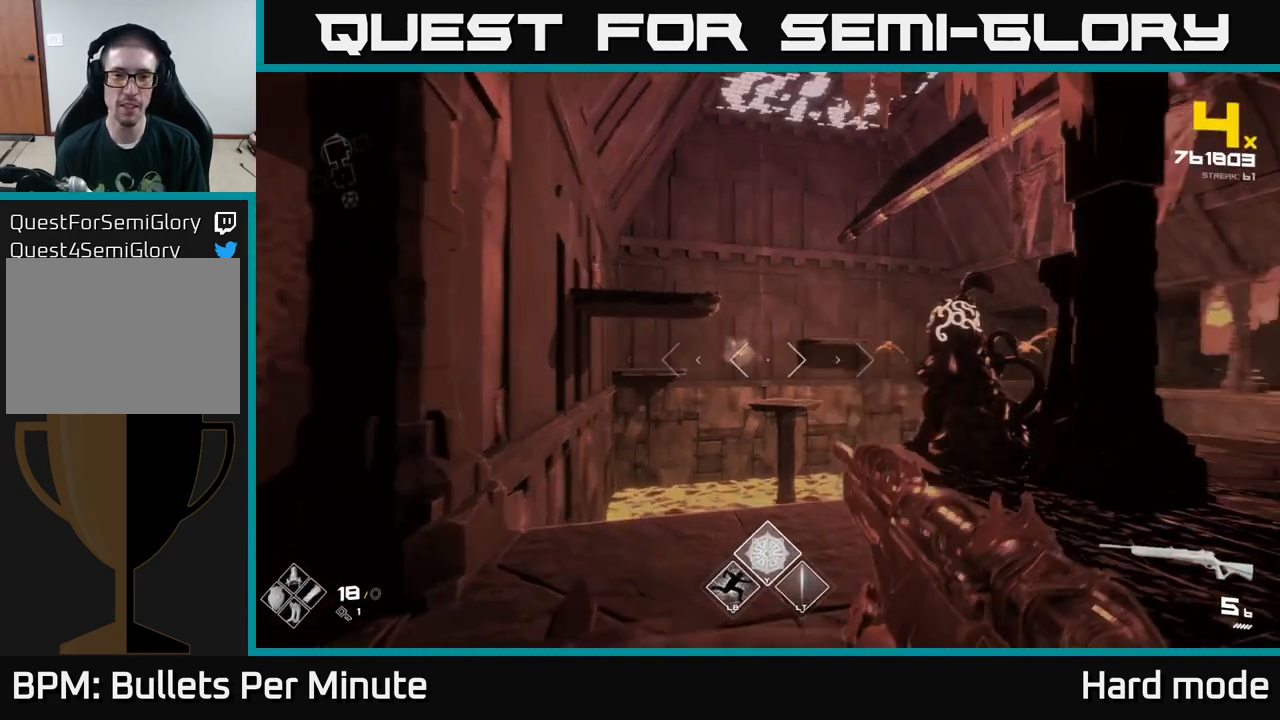
{"buttons": ["R2"], "left_stick": "center", "right_stick": "center", "events": [[17, "R2", "down"], [100, "R2", "up"], [100, "right_stick", "right"], [150, "left_stick", "center"], [217, "right_stick", "center"], [283, "left_stick", "up-left"], [400, "R2", "down"], [417, "left_stick", "center"]]}
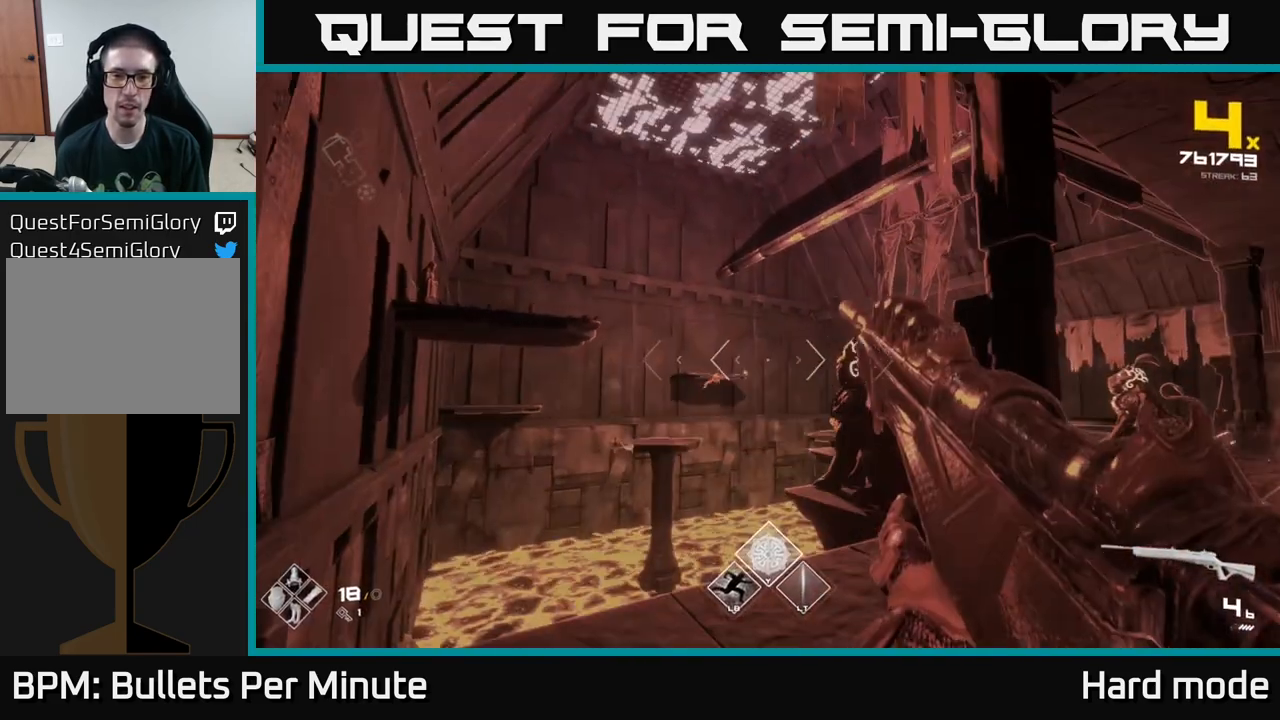
{"buttons": [], "left_stick": "right", "right_stick": "center", "events": [[17, "R2", "up"], [183, "right_stick", "right"], [217, "R2", "down"], [283, "left_stick", "right"], [333, "R2", "up"], [367, "right_stick", "center"]]}